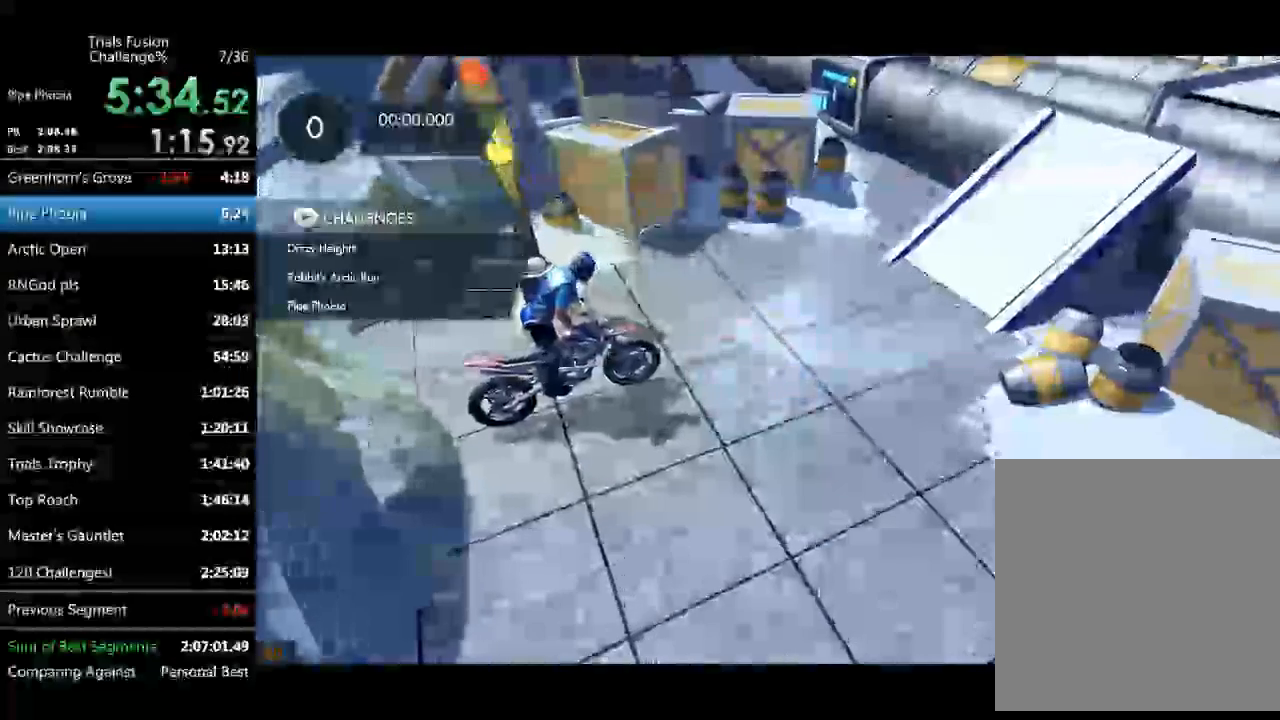
Gameplay with a controller (Xbox layout); each line is a JSON object with the inputs held at the frame after it. "events" lists button and stick changes between this image and that frame as [ms after this image, input, new state], when the widget could be followed in between. Not read: A B DPAD_DOWN DPAD_LEFT DPAD_RIGHT DPAD_UP L1 L3 R1 R3 SELECT START Y right_stick.
{"buttons": ["R2"], "left_stick": "center", "events": [[125, "R2", "down"]]}
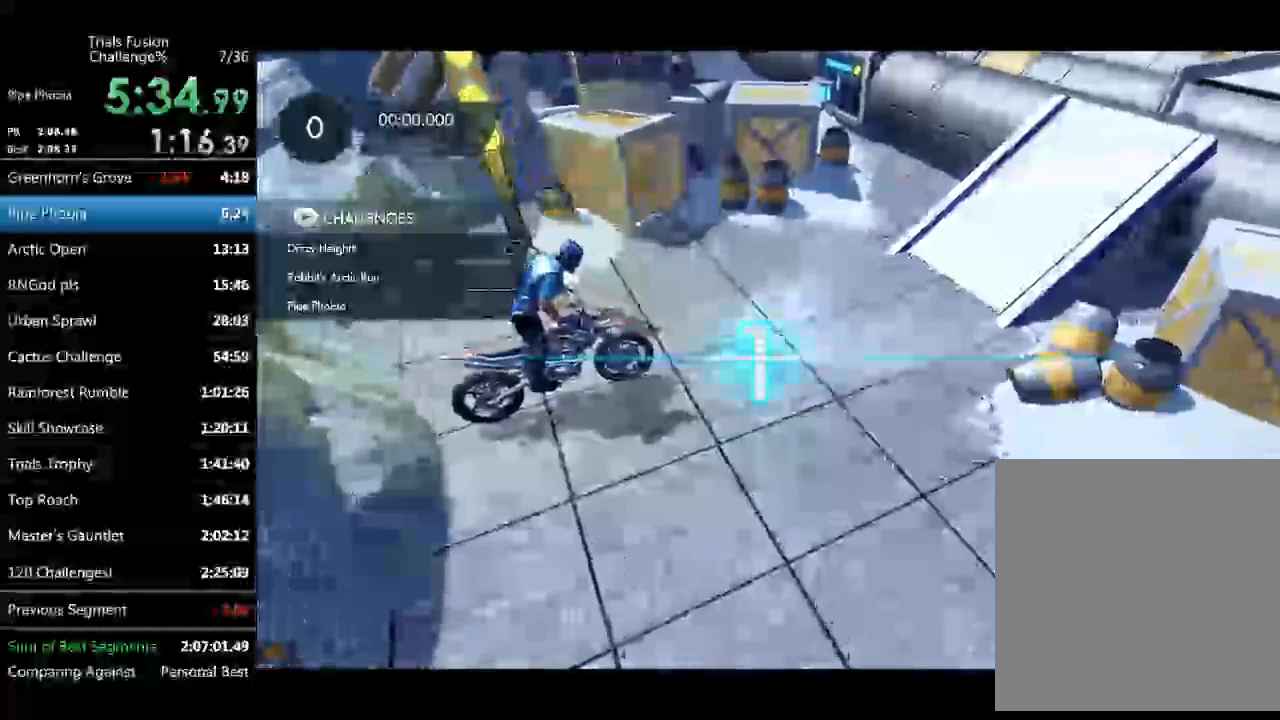
{"buttons": ["R2"], "left_stick": "center", "events": []}
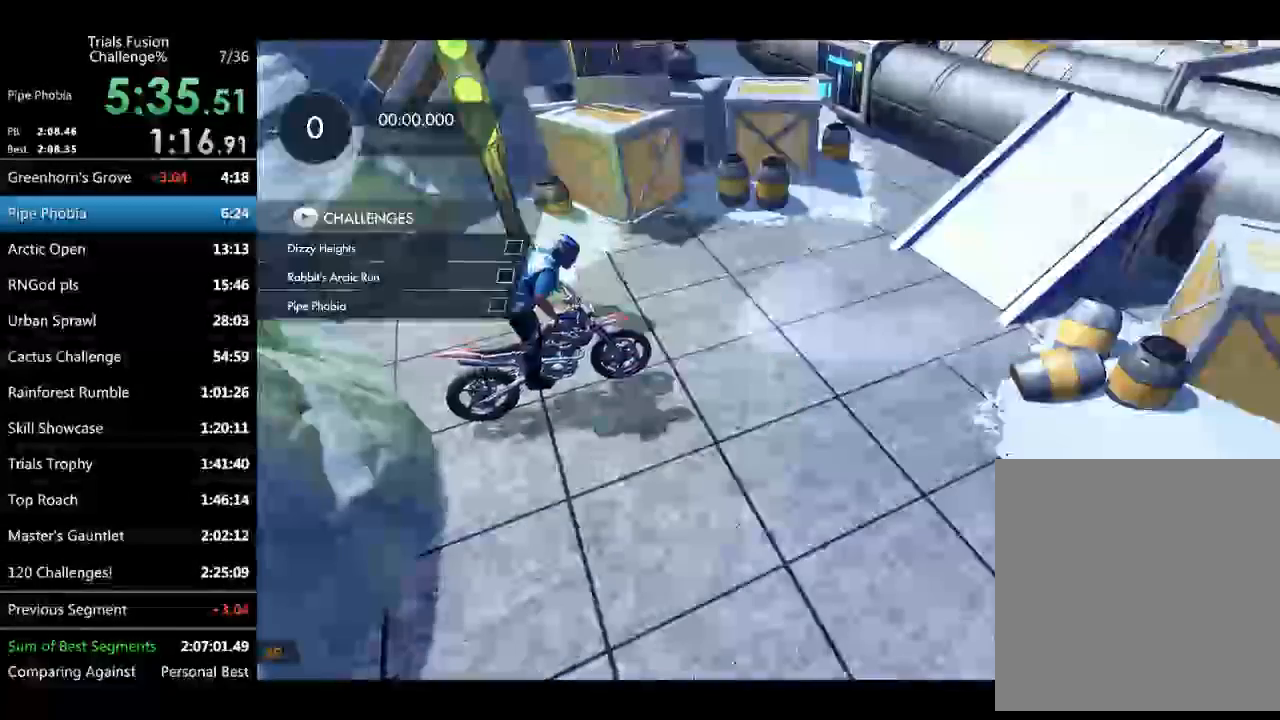
{"buttons": ["R2"], "left_stick": "left", "events": [[415, "left_stick", "left"]]}
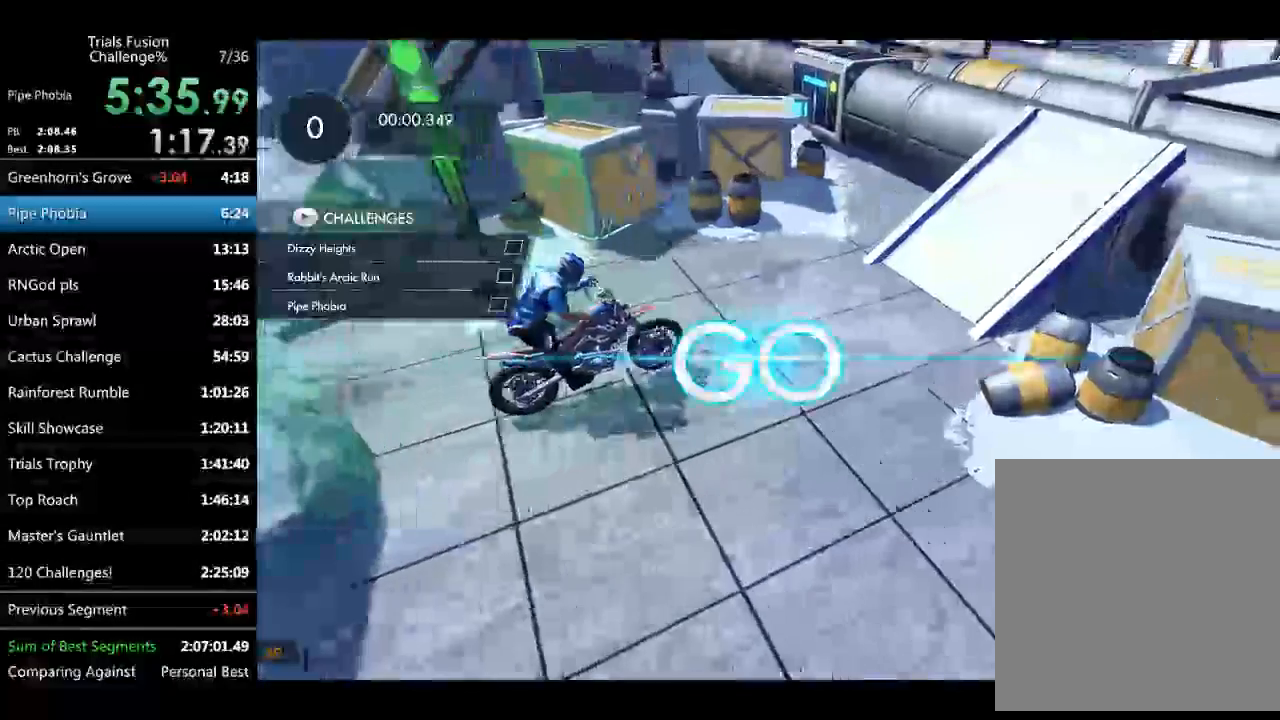
{"buttons": ["R2"], "left_stick": "right", "events": [[374, "left_stick", "right"]]}
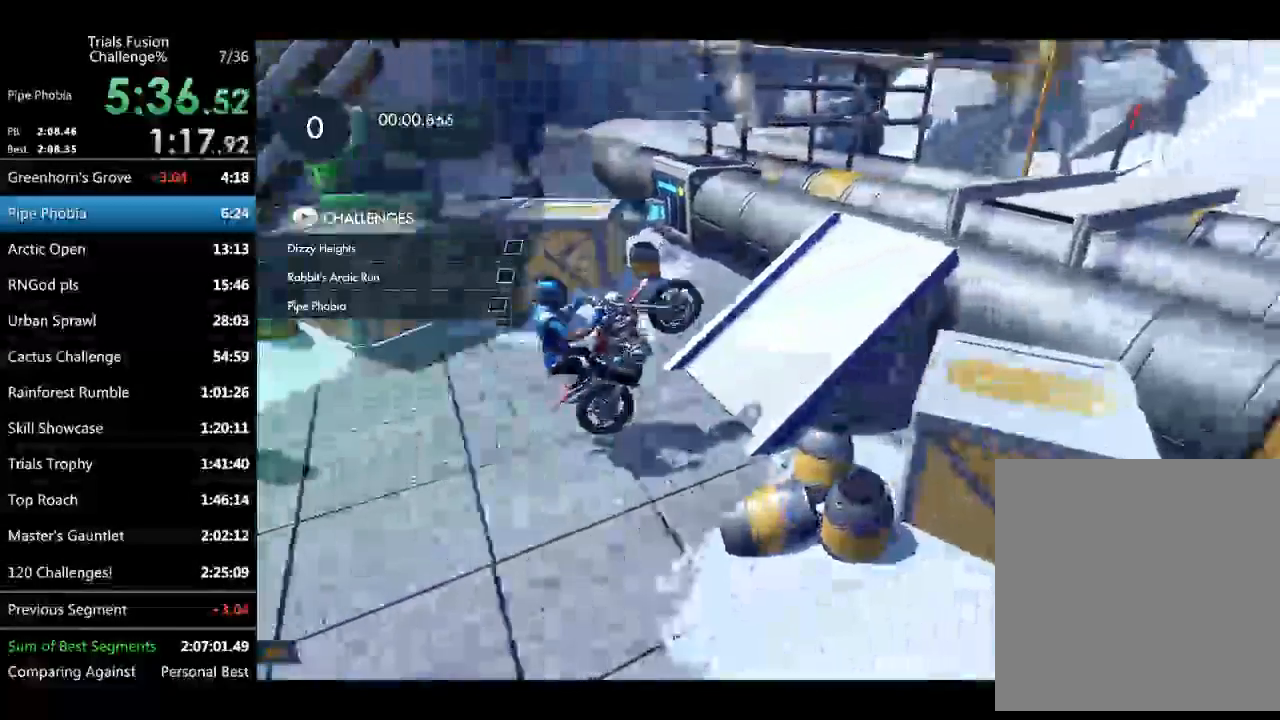
{"buttons": ["R2"], "left_stick": "right", "events": []}
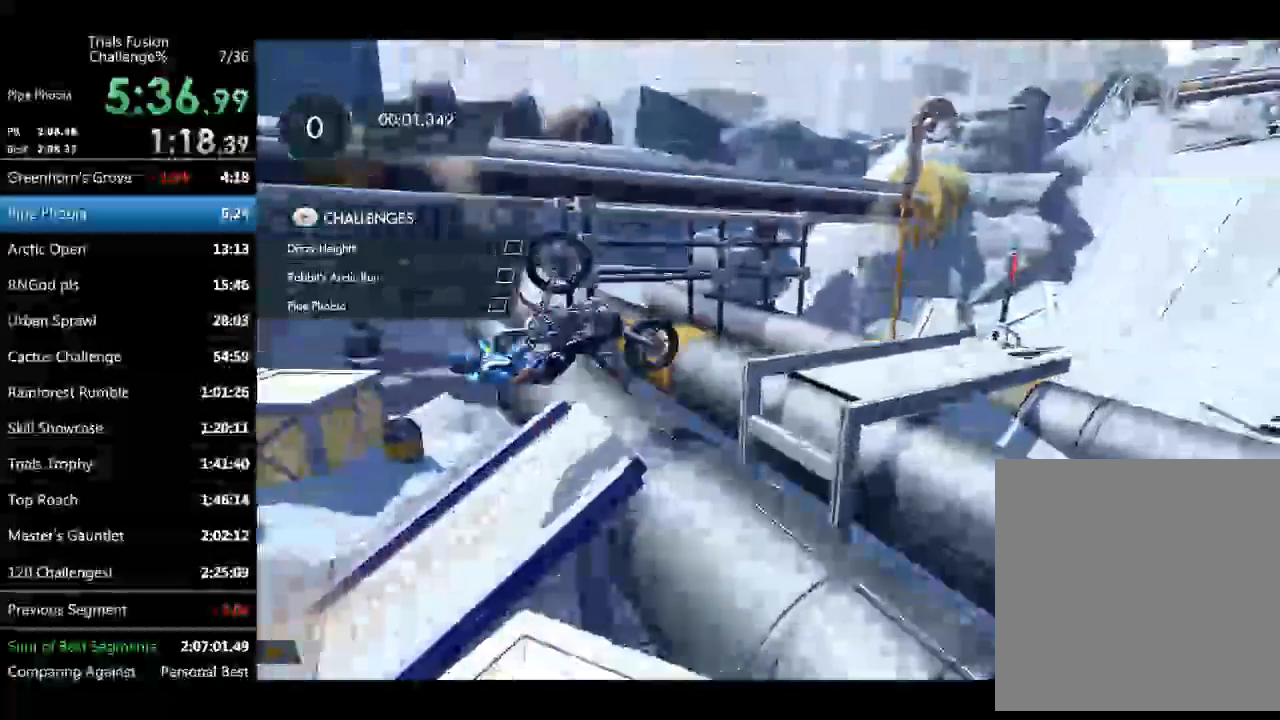
{"buttons": ["R2"], "left_stick": "left", "events": [[208, "left_stick", "left"]]}
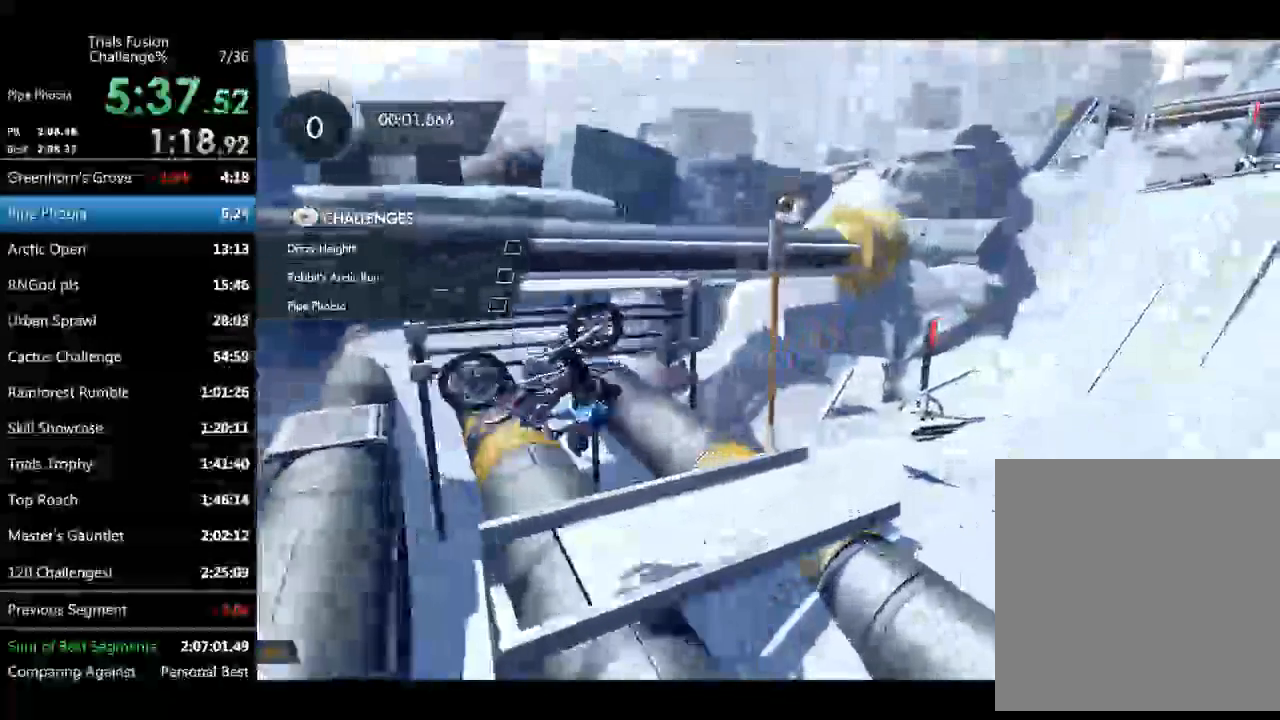
{"buttons": [], "left_stick": "right", "events": [[83, "left_stick", "center"], [208, "left_stick", "right"], [498, "R2", "up"]]}
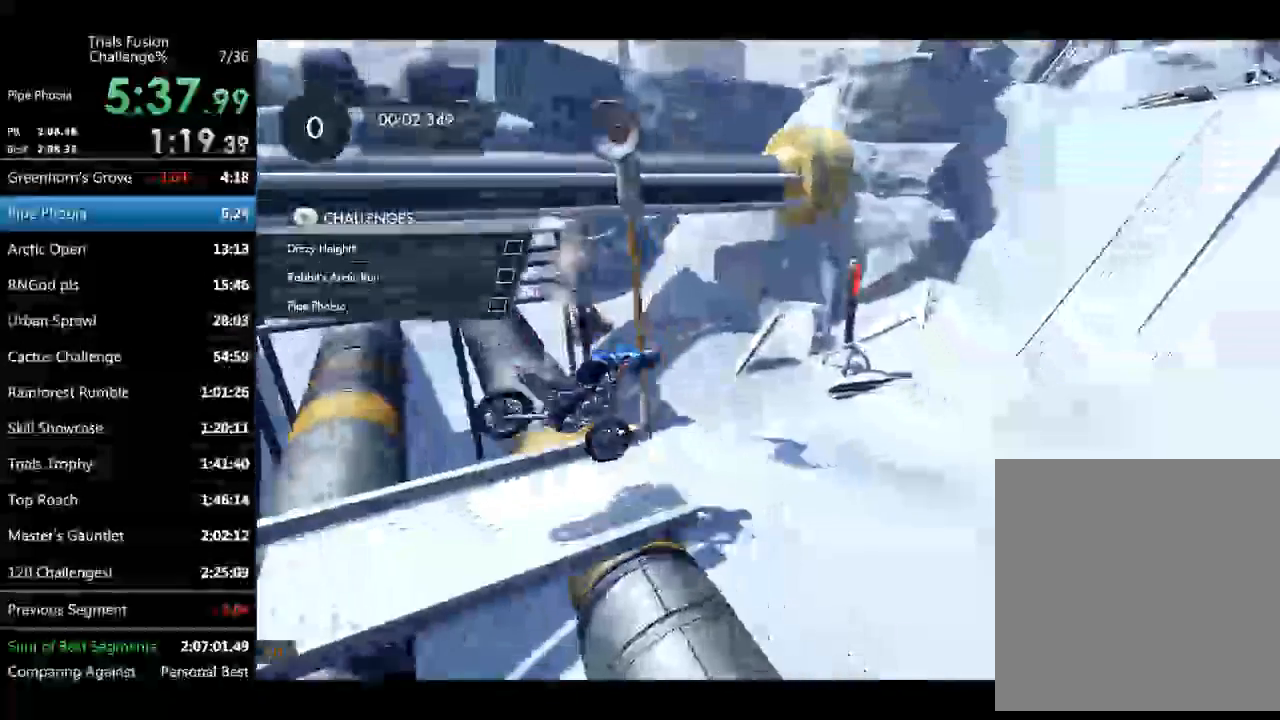
{"buttons": ["R2"], "left_stick": "center", "events": [[125, "R2", "down"], [125, "left_stick", "left"], [416, "left_stick", "center"]]}
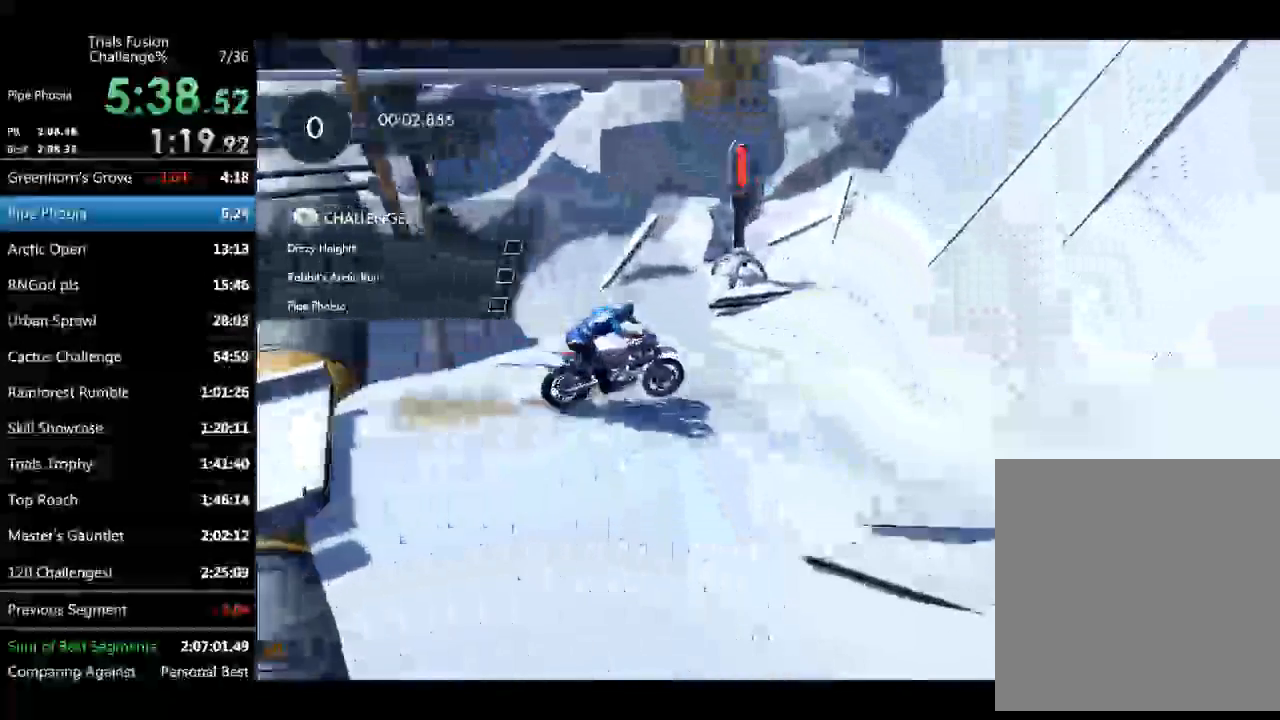
{"buttons": ["R2"], "left_stick": "right", "events": [[208, "left_stick", "left"], [374, "left_stick", "right"]]}
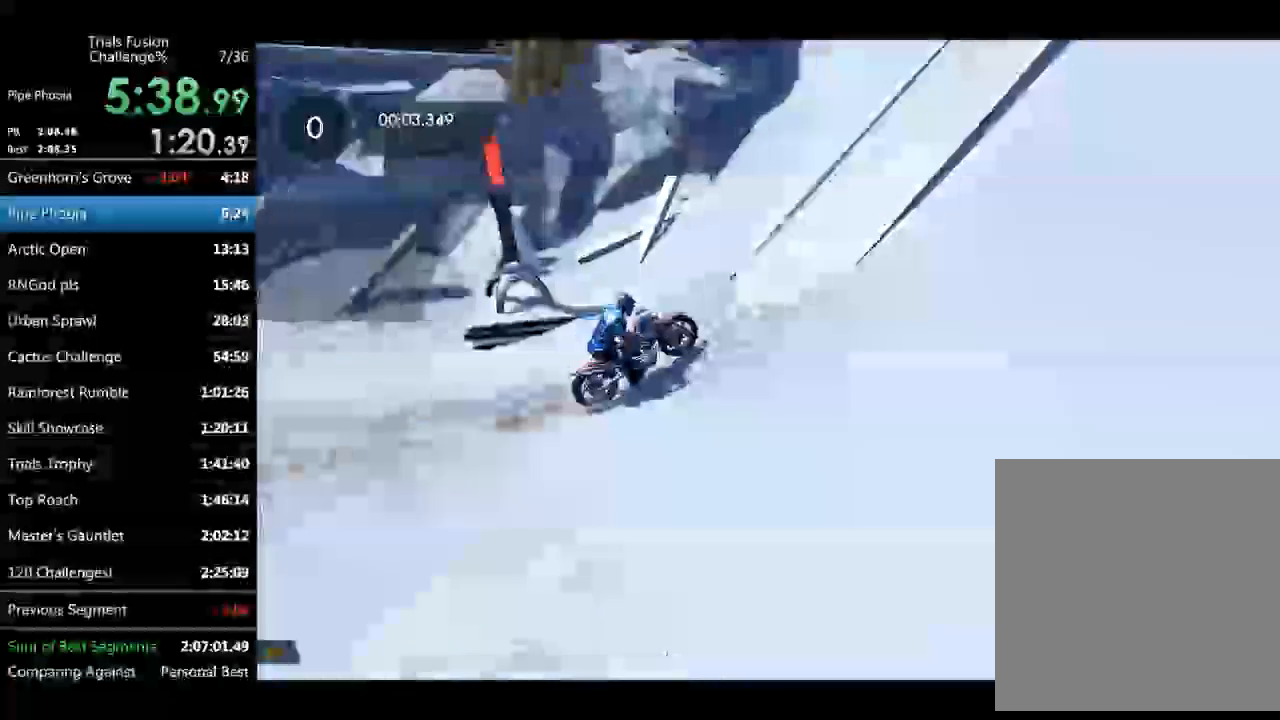
{"buttons": ["R2"], "left_stick": "center", "events": [[42, "left_stick", "center"]]}
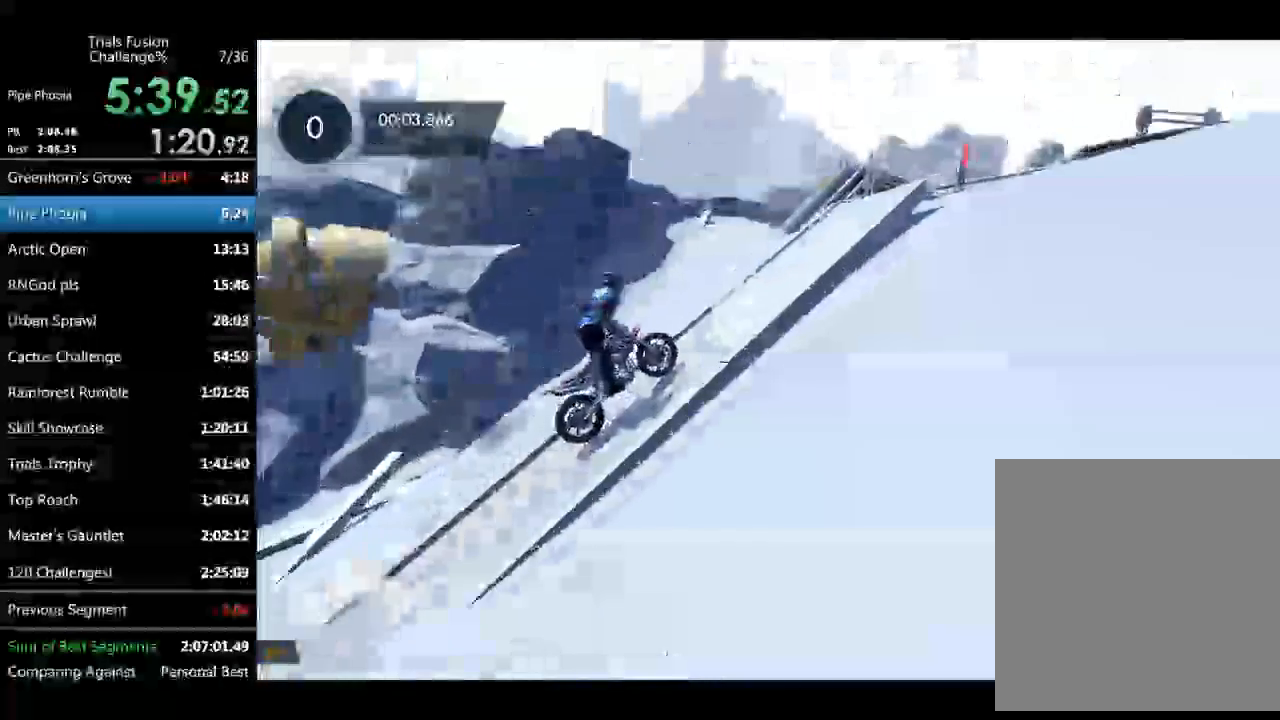
{"buttons": ["R2"], "left_stick": "right", "events": [[332, "left_stick", "right"]]}
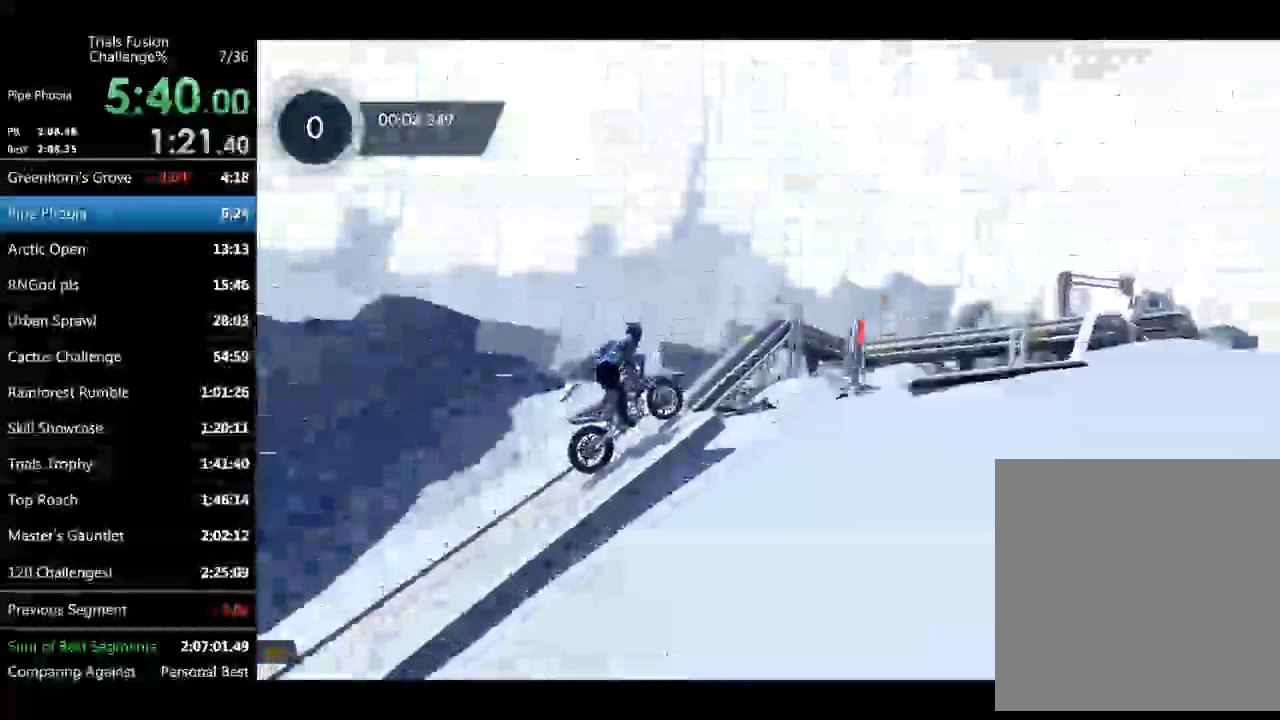
{"buttons": [], "left_stick": "center", "events": [[124, "R2", "up"], [291, "left_stick", "up-left"], [457, "left_stick", "center"]]}
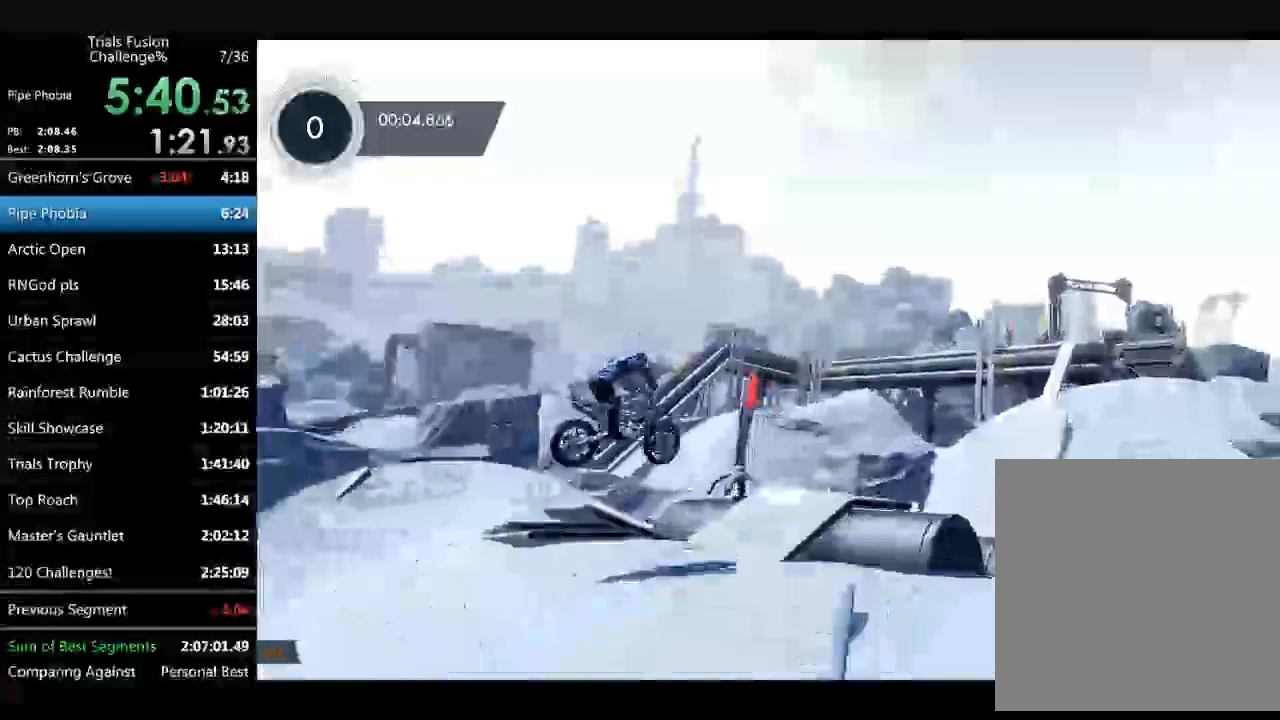
{"buttons": [], "left_stick": "center", "events": []}
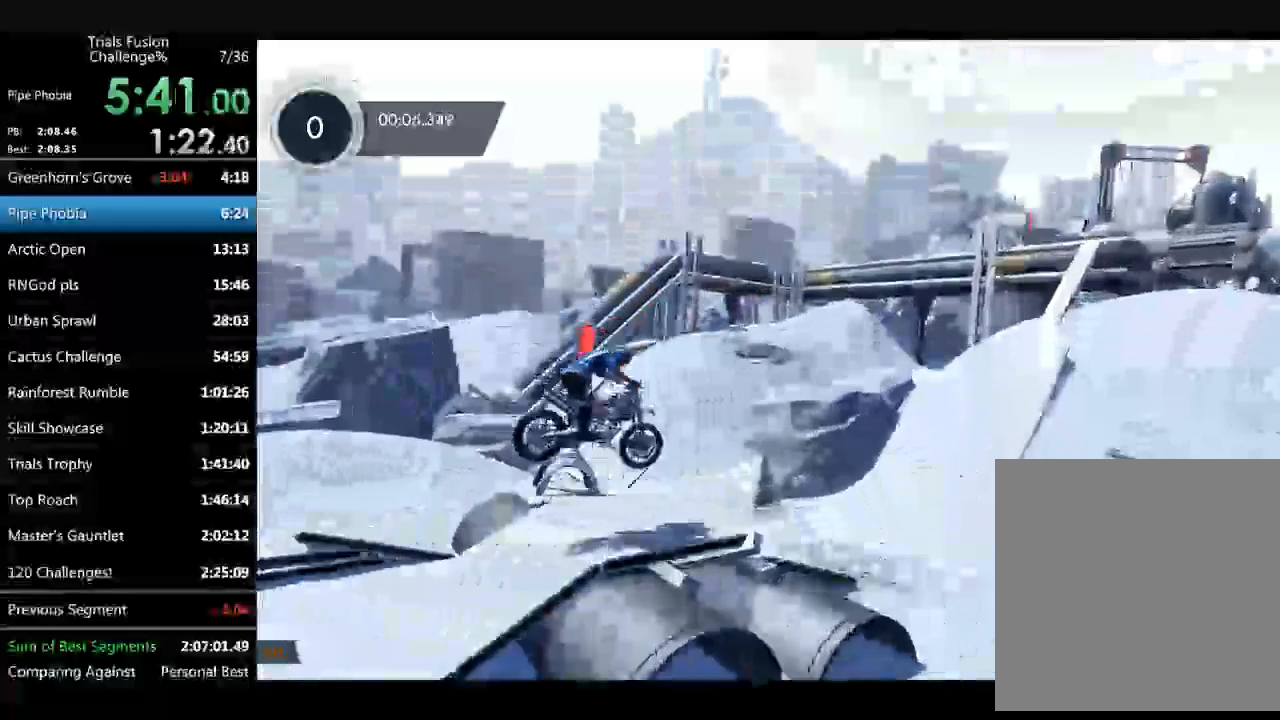
{"buttons": ["R2"], "left_stick": "down-right", "events": [[166, "left_stick", "left"], [250, "R2", "down"], [374, "left_stick", "down-right"]]}
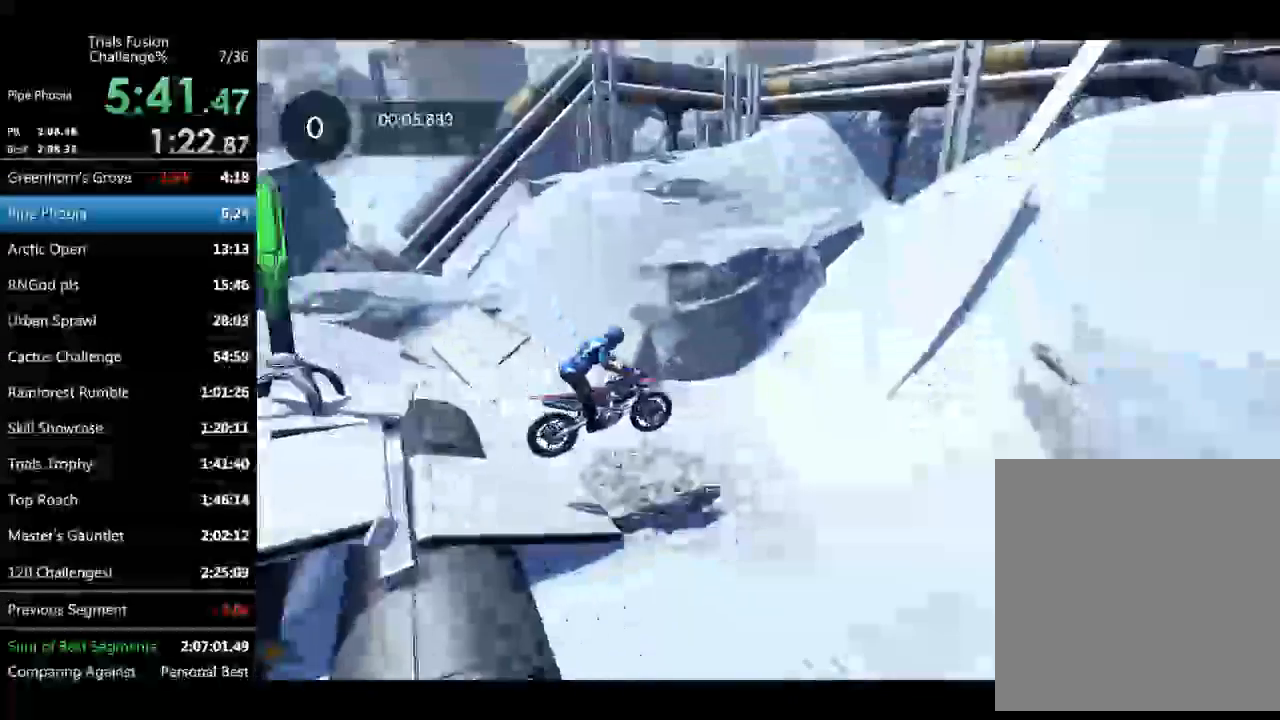
{"buttons": ["R2"], "left_stick": "right", "events": [[41, "left_stick", "center"], [457, "left_stick", "right"]]}
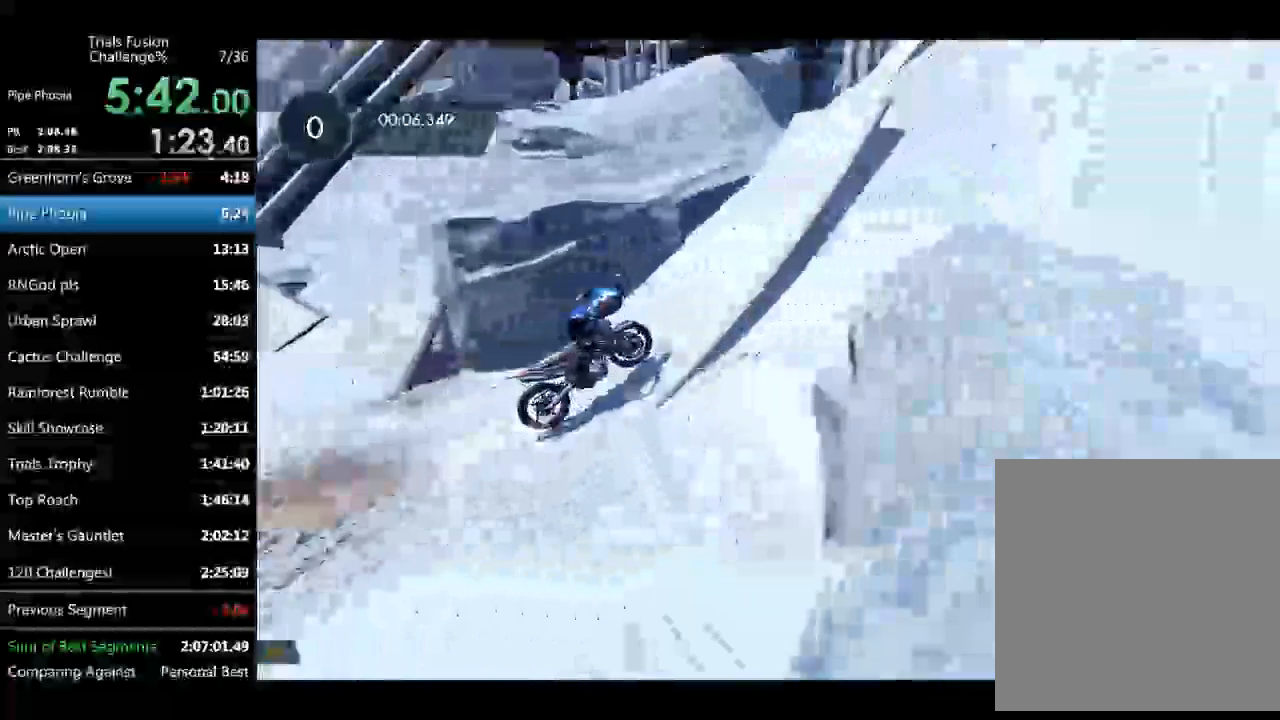
{"buttons": [], "left_stick": "left", "events": [[415, "R2", "up"], [457, "left_stick", "left"]]}
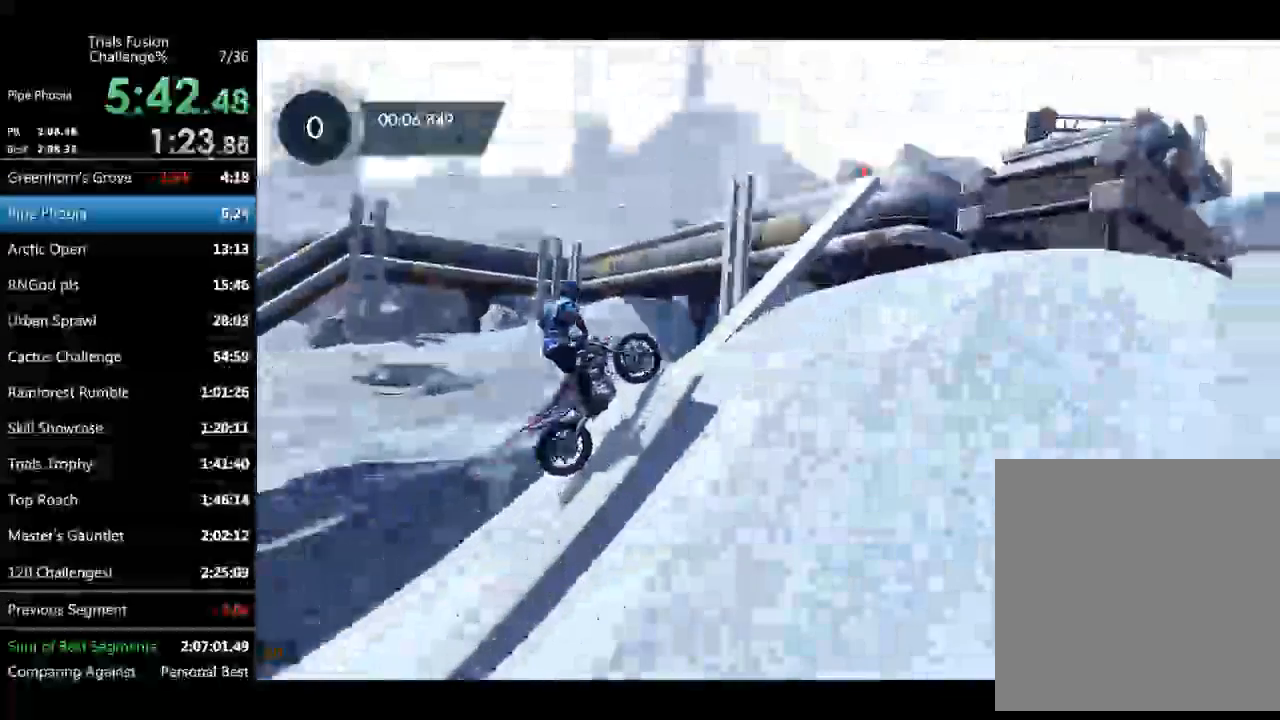
{"buttons": ["R2"], "left_stick": "center", "events": [[84, "left_stick", "center"], [167, "R2", "down"], [167, "left_stick", "right"], [333, "left_stick", "center"]]}
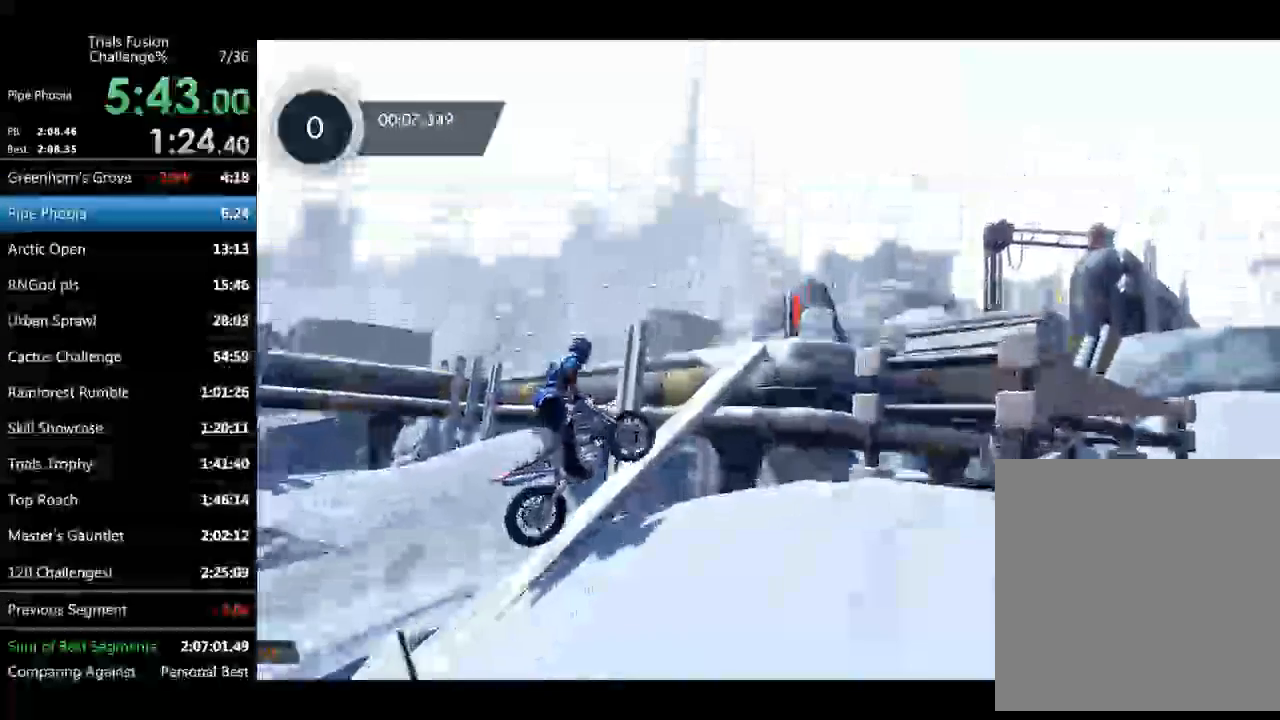
{"buttons": ["R2"], "left_stick": "right", "events": [[166, "left_stick", "right"]]}
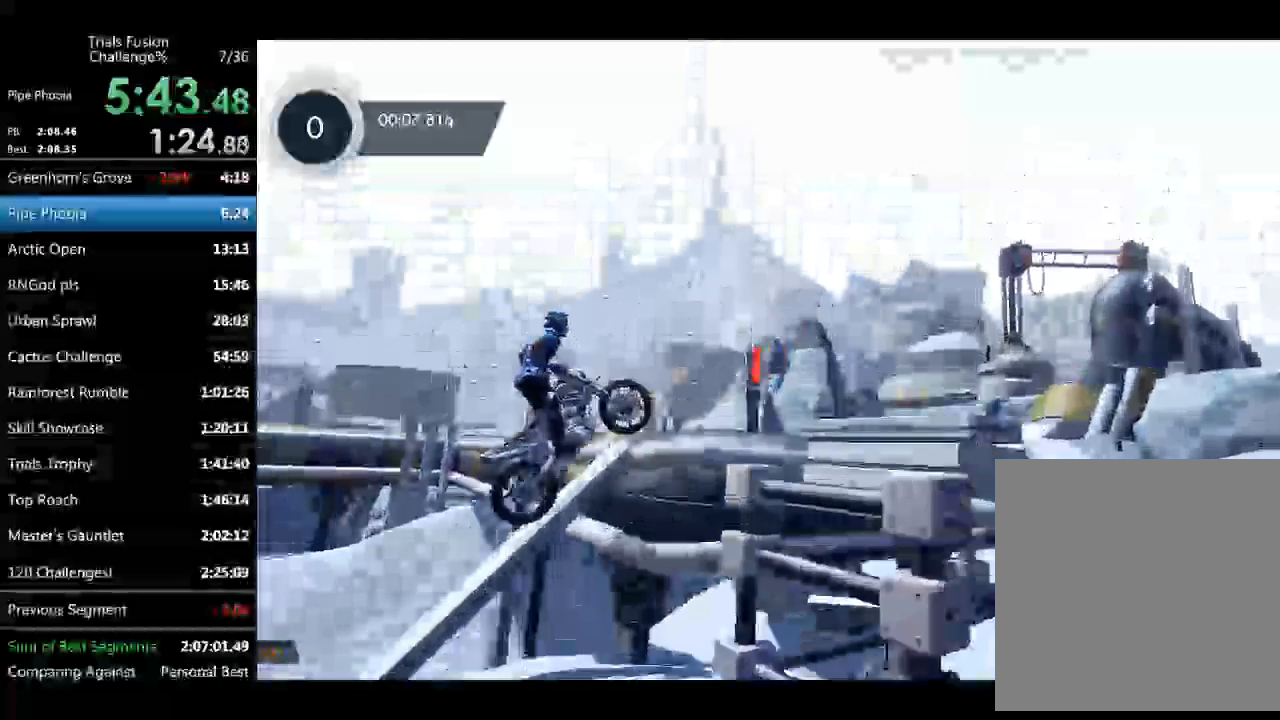
{"buttons": [], "left_stick": "center", "events": [[291, "R2", "up"], [291, "left_stick", "up-left"], [374, "left_stick", "left"], [499, "left_stick", "center"]]}
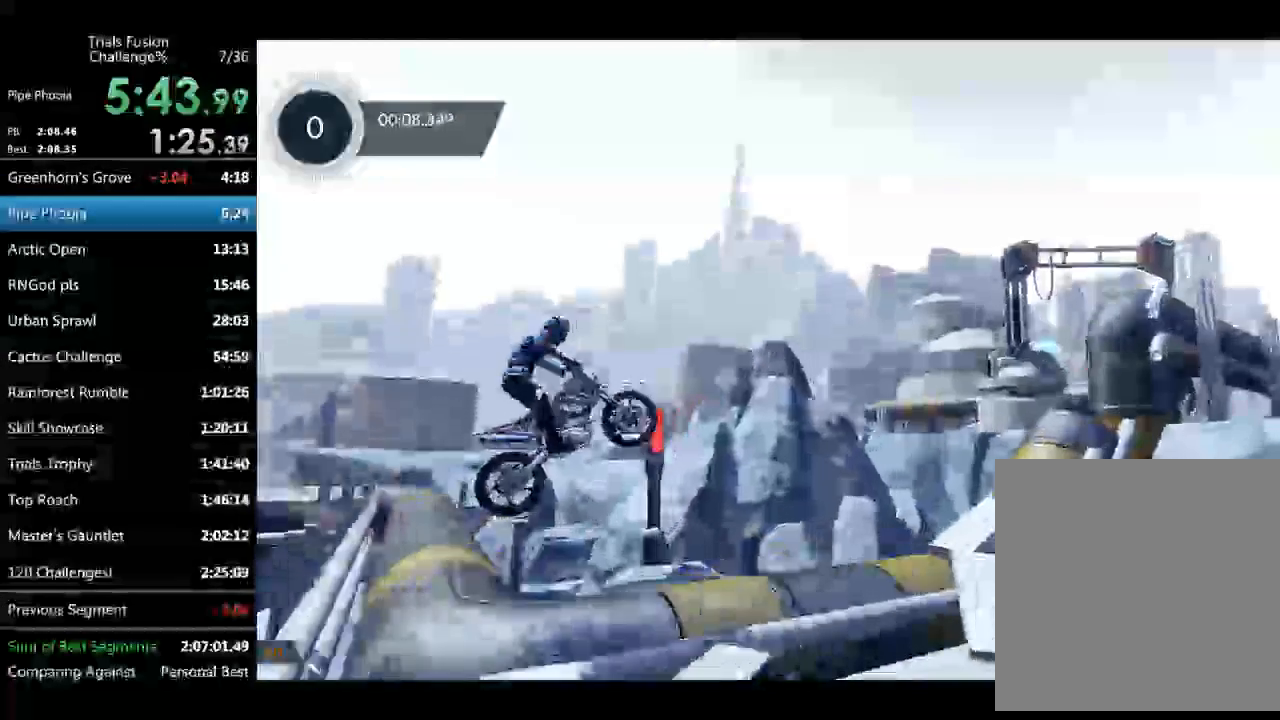
{"buttons": [], "left_stick": "center", "events": [[124, "left_stick", "up-left"], [208, "left_stick", "center"]]}